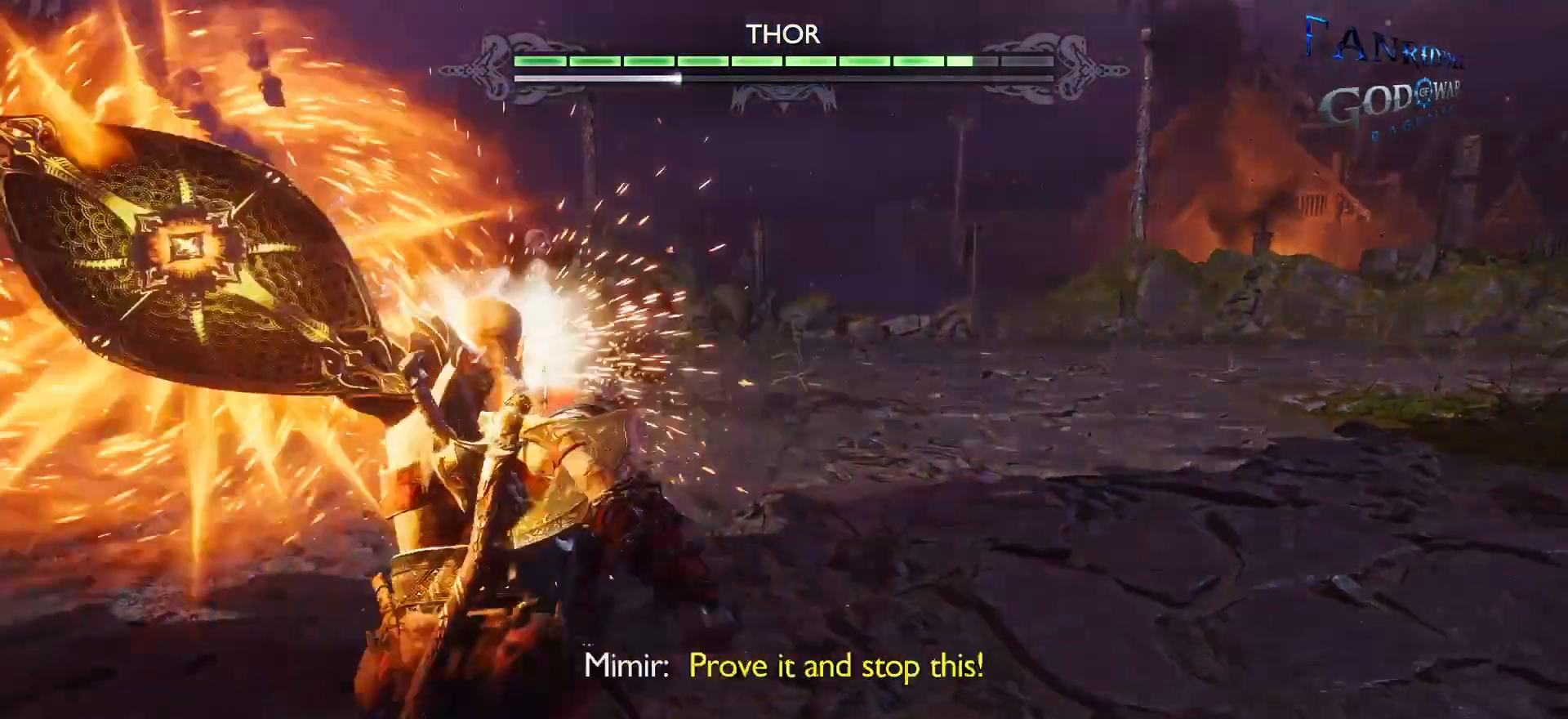
Gameplay with a controller (PlayStation layout); each line is a JSON object with the inputs held at the frame after it. "events" lists button and stick changes between this image and that frame as [ms after this image, input, new state], when the widget could be followed in between. Not read: L3 R3.
{"buttons": [], "left_stick": "center", "right_stick": "up-left", "events": [[100, "L1", "down"], [183, "L1", "up"], [250, "L1", "down"], [367, "right_stick", "up-left"], [467, "L1", "up"]]}
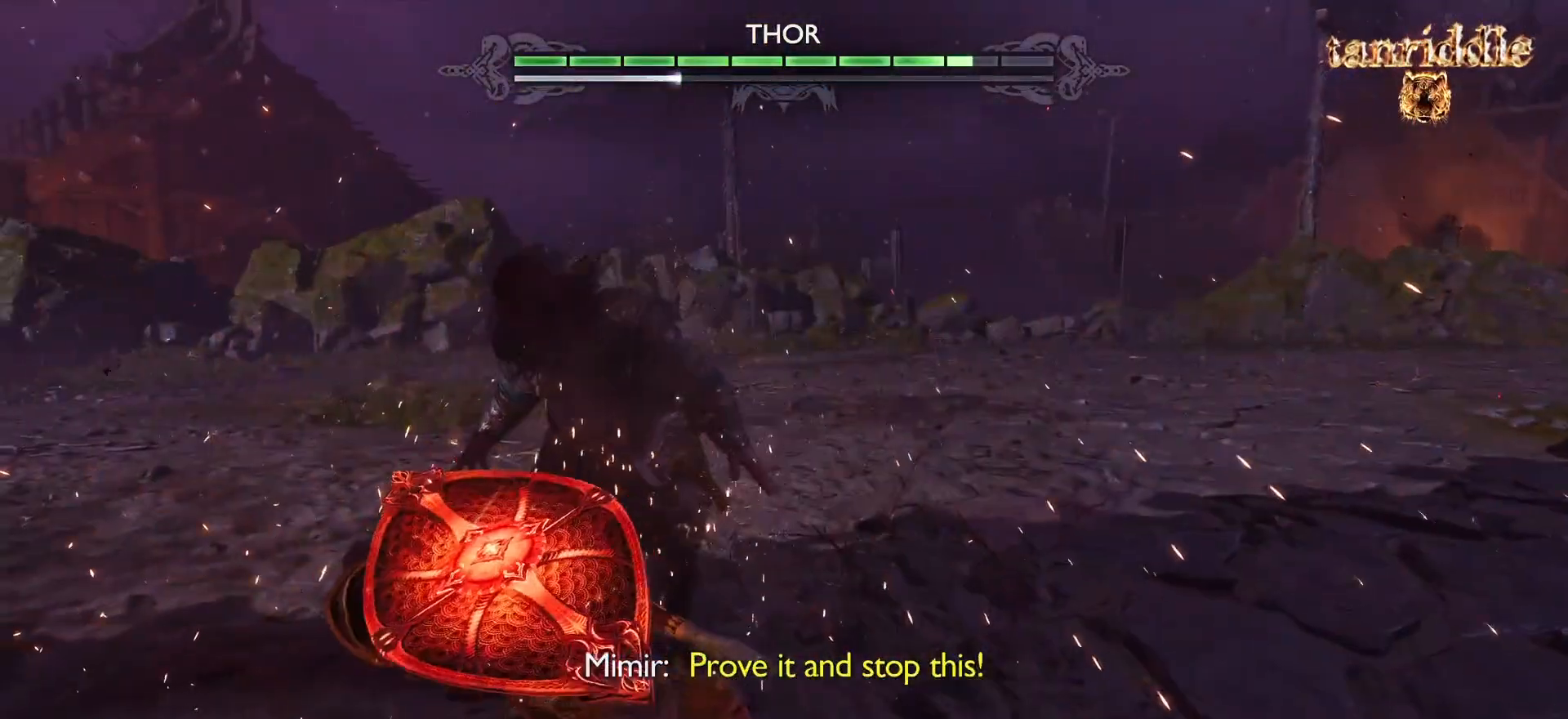
{"buttons": [], "left_stick": "center", "right_stick": "center", "events": [[33, "right_stick", "center"]]}
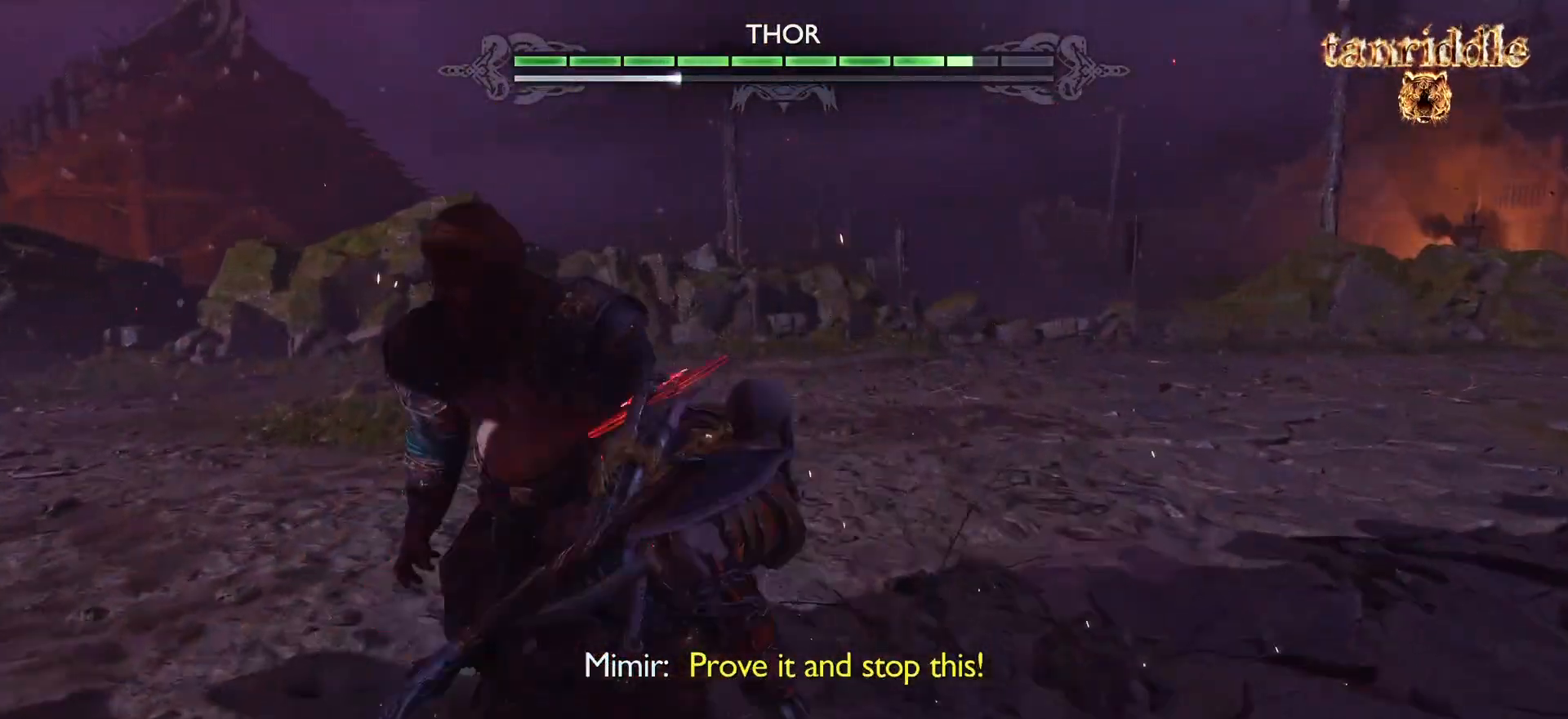
{"buttons": [], "left_stick": "center", "right_stick": "up-left", "events": [[250, "right_stick", "up-left"], [333, "R1", "down"], [467, "R1", "up"]]}
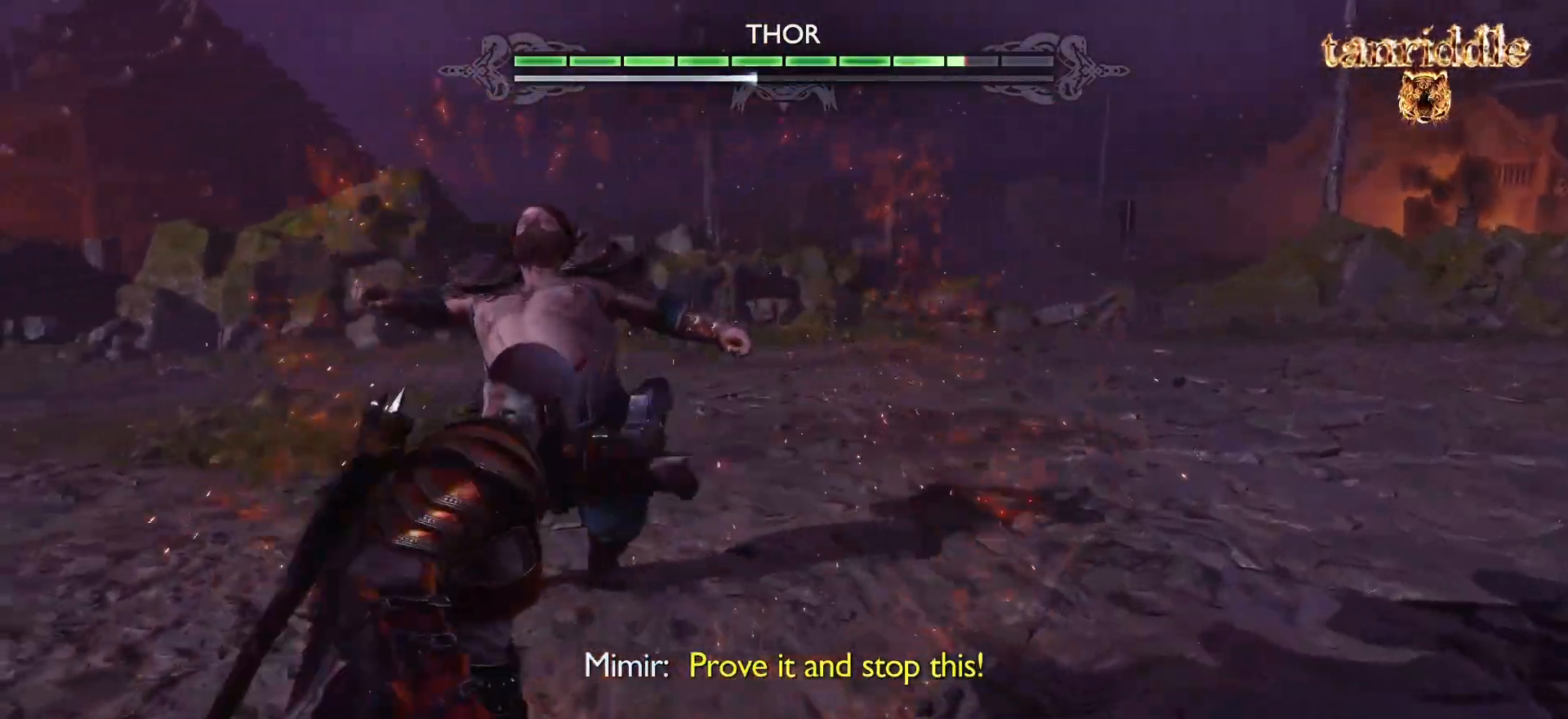
{"buttons": ["R1"], "left_stick": "center", "right_stick": "center", "events": [[50, "right_stick", "center"], [450, "R1", "down"]]}
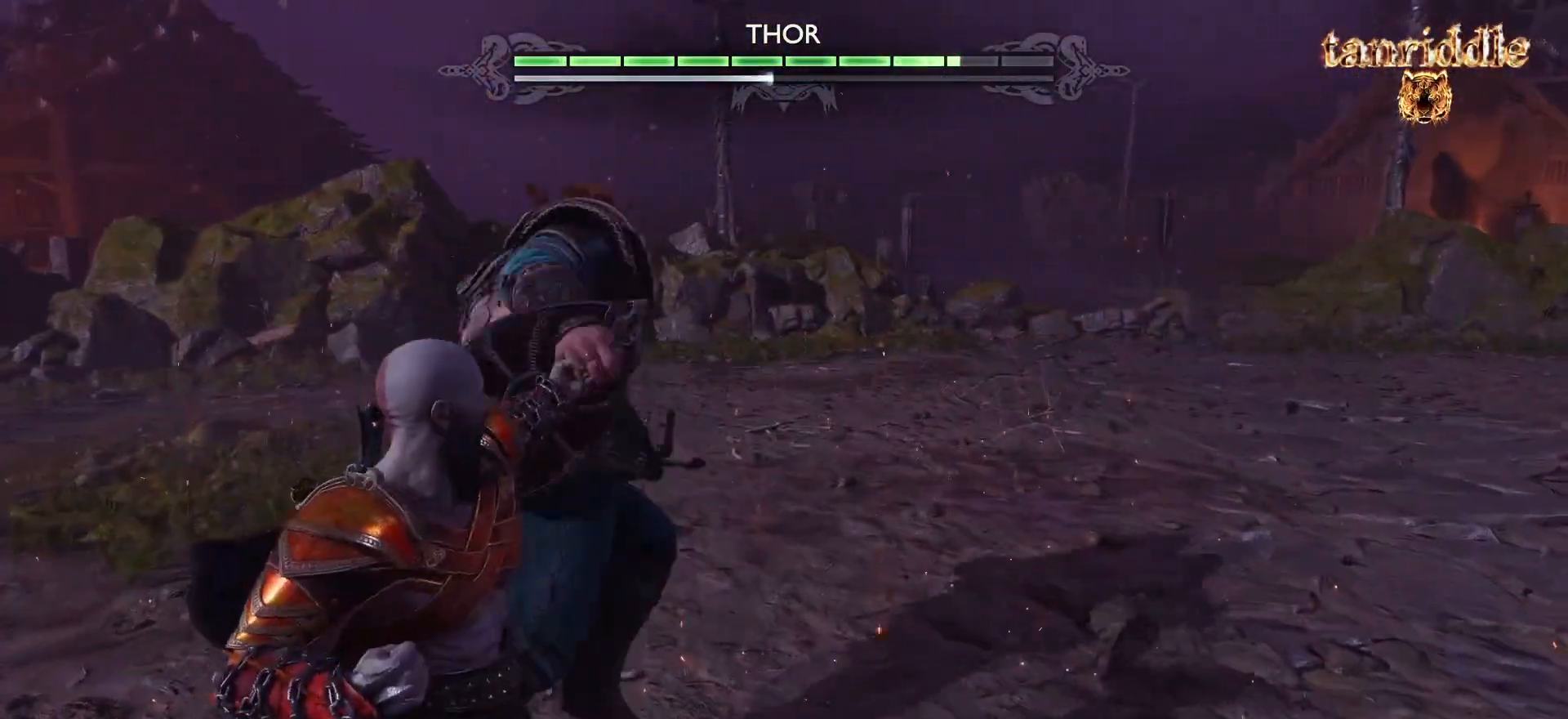
{"buttons": [], "left_stick": "center", "right_stick": "center", "events": [[67, "R1", "up"]]}
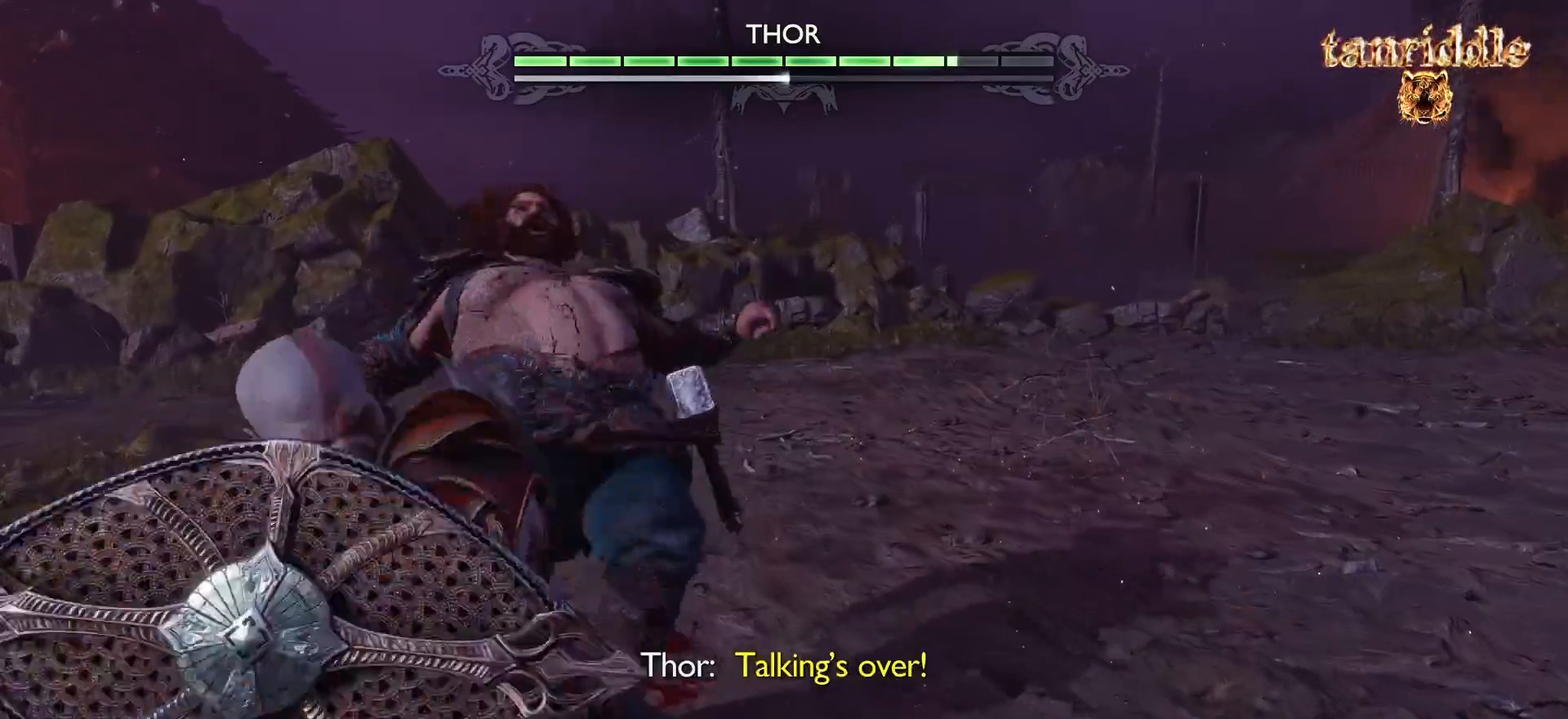
{"buttons": [], "left_stick": "center", "right_stick": "center", "events": [[133, "L1", "down"], [233, "L1", "up"], [300, "L1", "down"], [417, "L1", "up"]]}
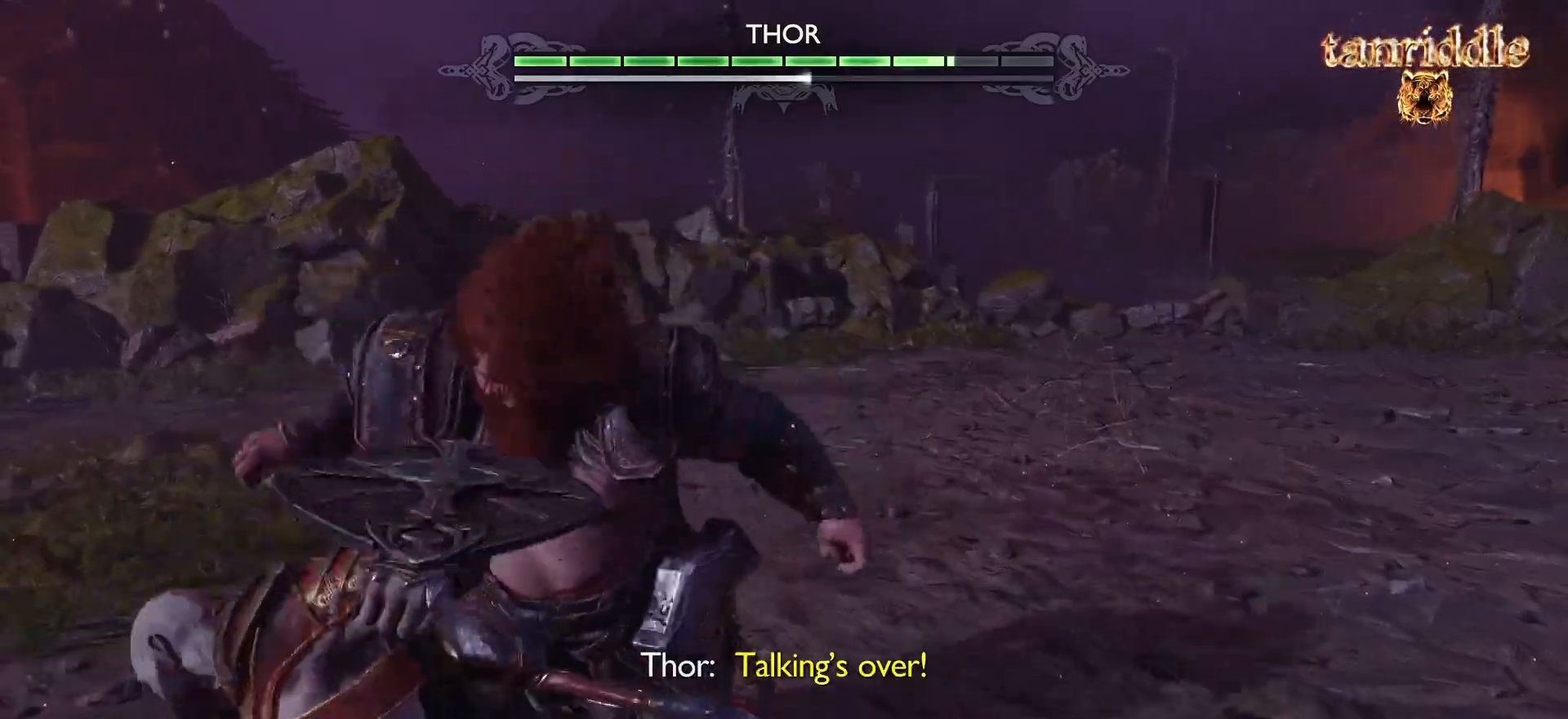
{"buttons": [], "left_stick": "center", "right_stick": "center", "events": []}
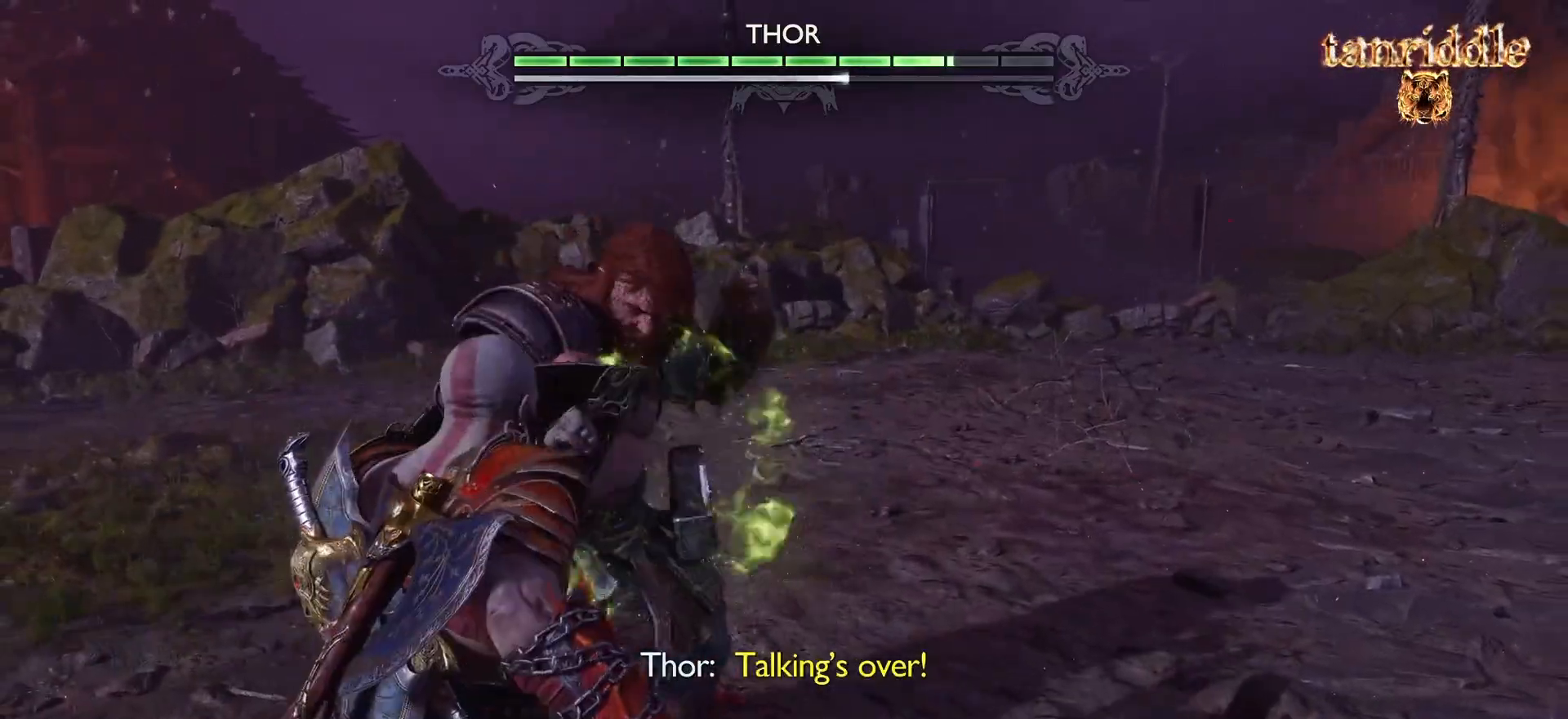
{"buttons": ["L1"], "left_stick": "center", "right_stick": "center"}
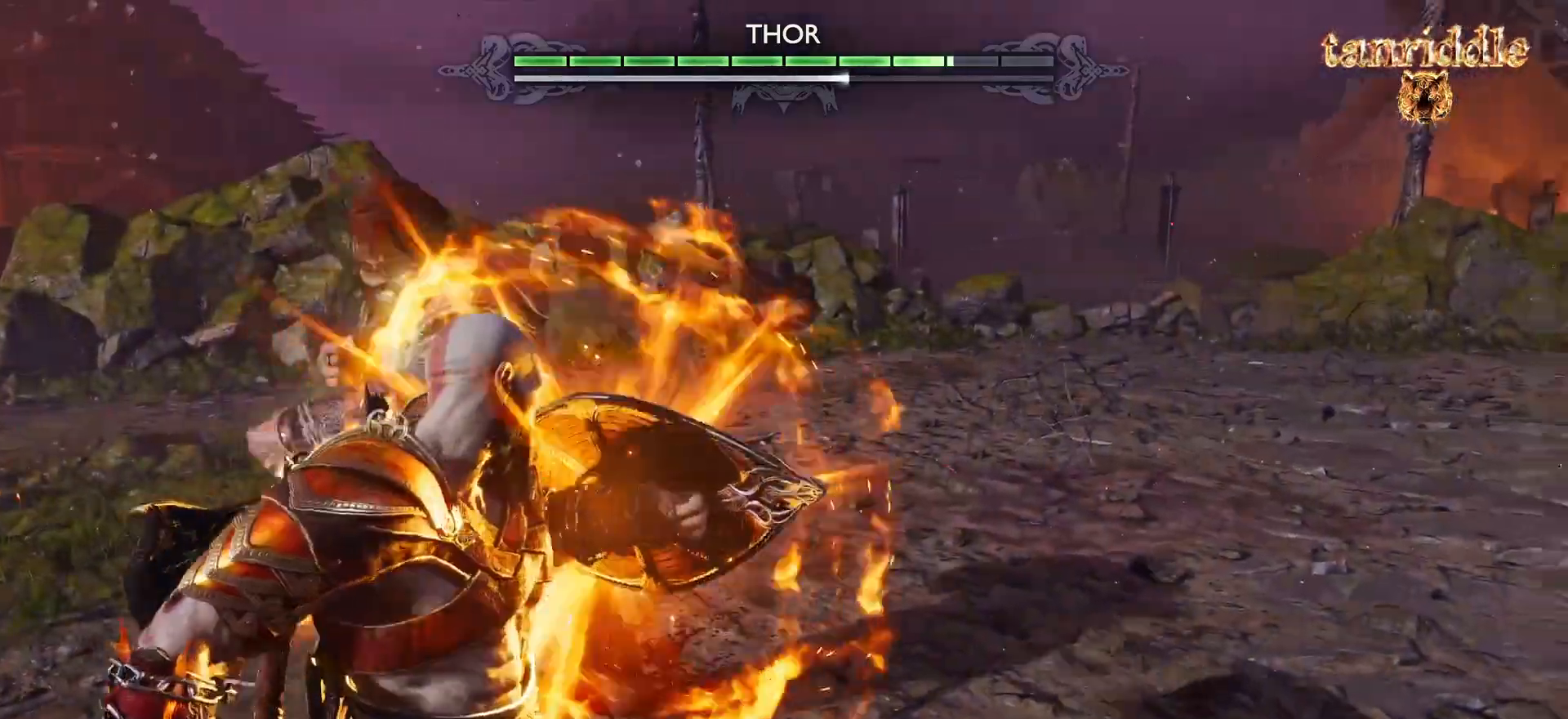
{"buttons": [], "left_stick": "center", "right_stick": "up-left", "events": [[333, "right_stick", "up-left"], [500, "L1", "up"]]}
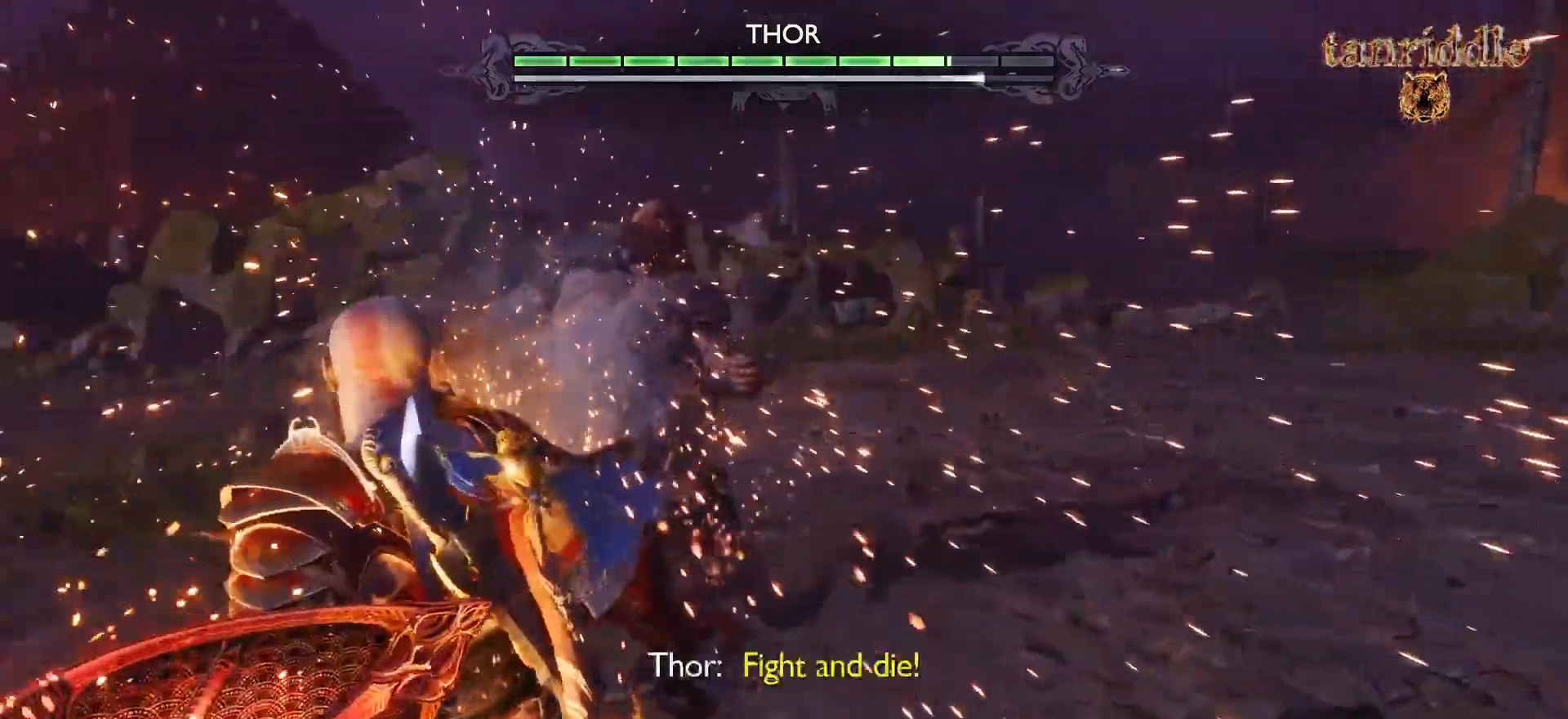
{"buttons": [], "left_stick": "center", "right_stick": "center", "events": [[83, "L1", "down"], [167, "L1", "up"], [233, "L1", "down"], [317, "right_stick", "center"], [417, "L1", "up"]]}
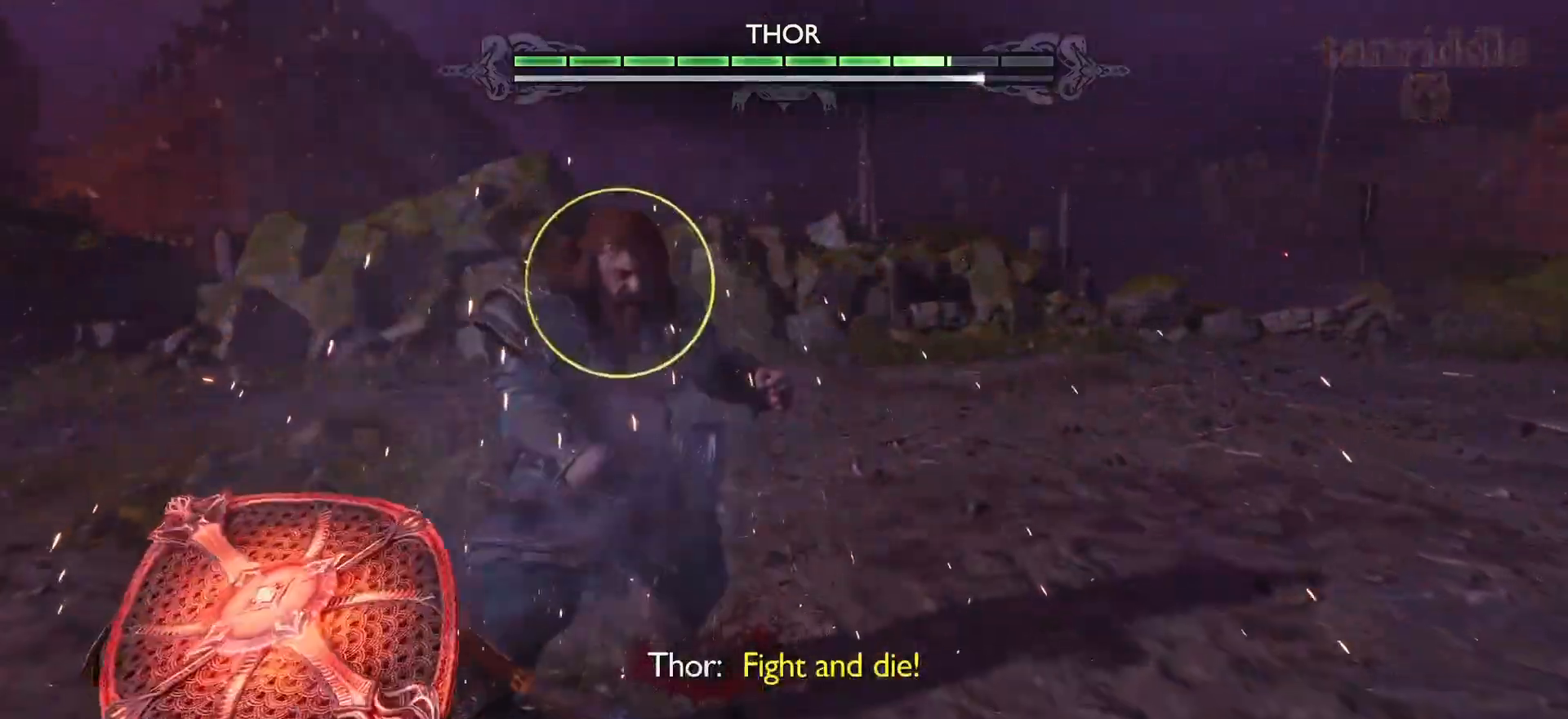
{"buttons": [], "left_stick": "center", "right_stick": "center", "events": []}
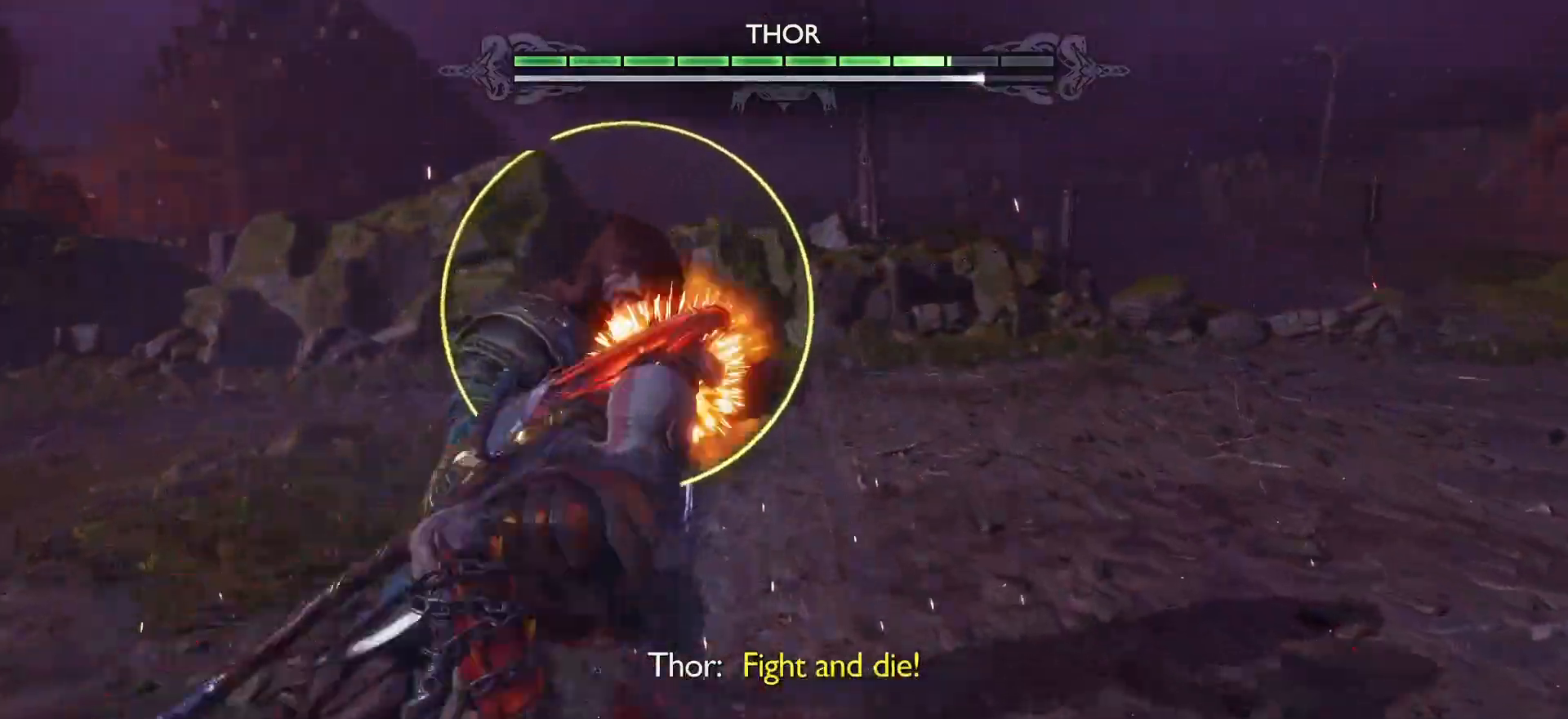
{"buttons": [], "left_stick": "center", "right_stick": "center", "events": []}
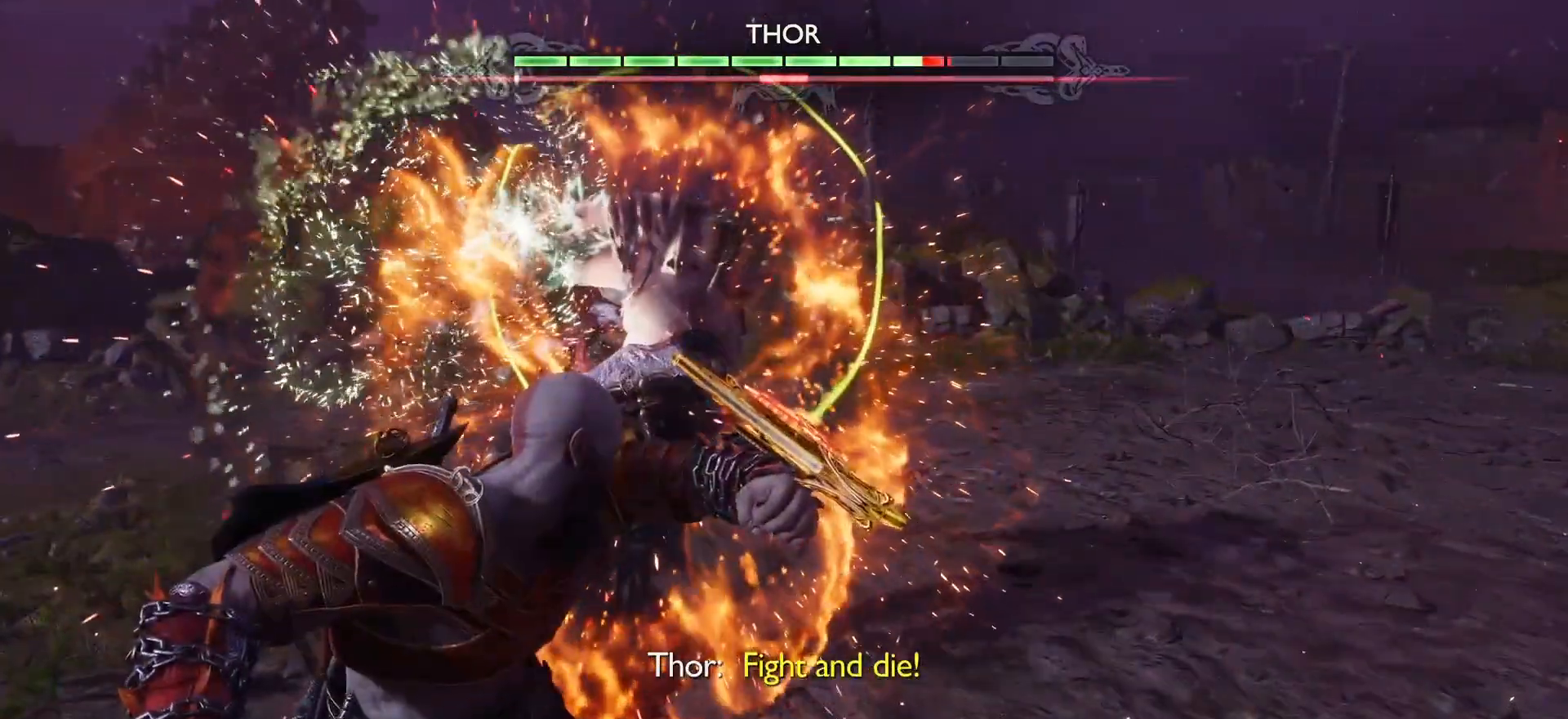
{"buttons": [], "left_stick": "center", "right_stick": "center", "events": []}
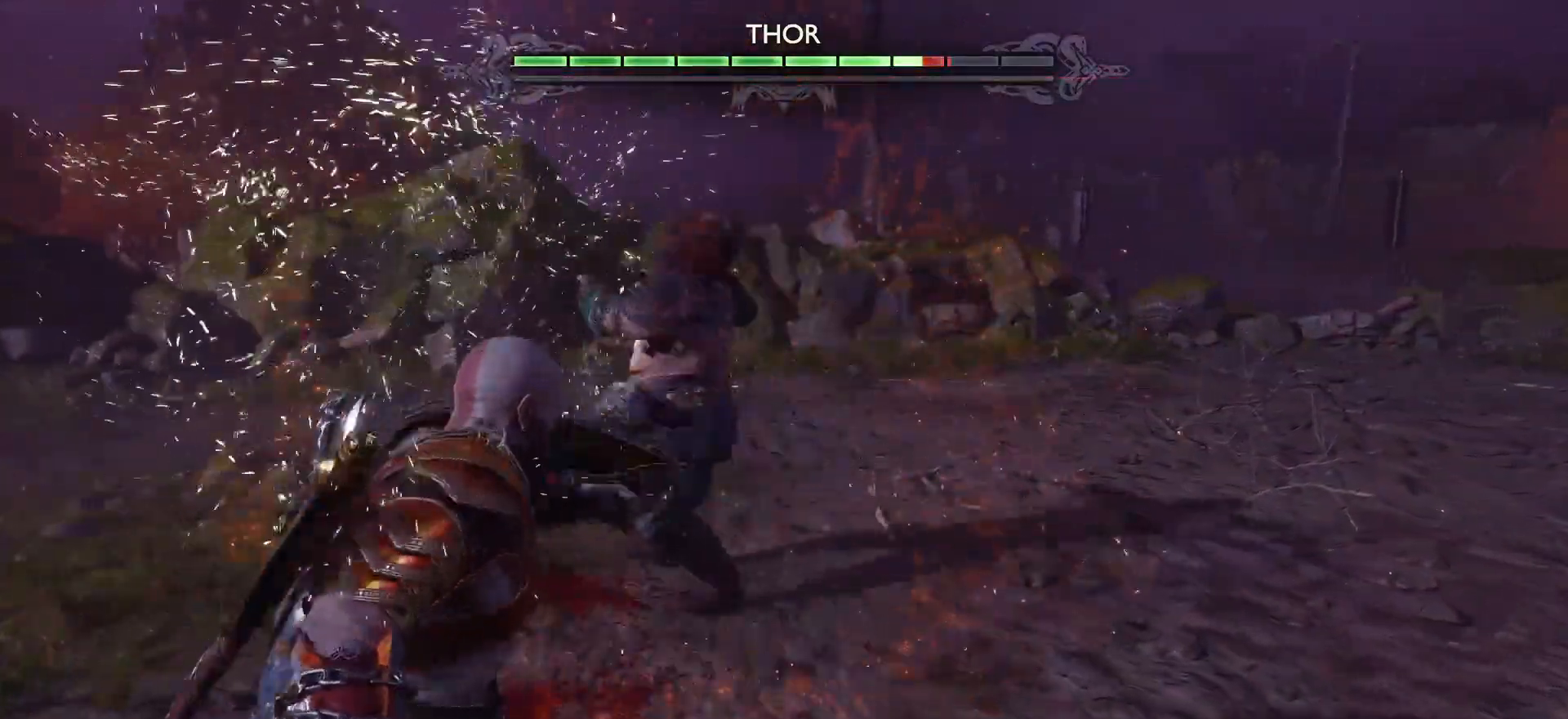
{"buttons": [], "left_stick": "center", "right_stick": "center", "events": [[67, "R1", "down"], [200, "R1", "up"]]}
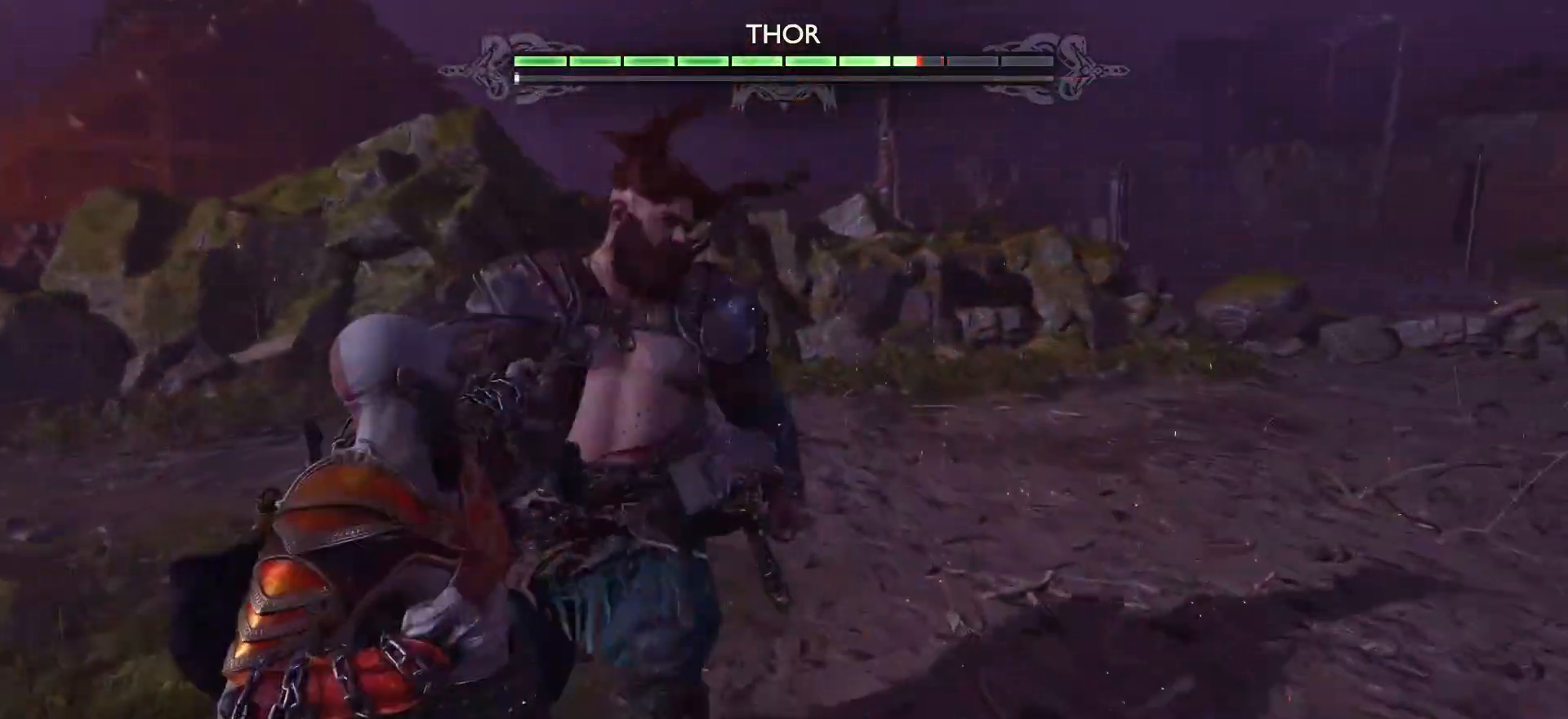
{"buttons": [], "left_stick": "center", "right_stick": "center", "events": [[133, "R1", "down"], [250, "R1", "up"]]}
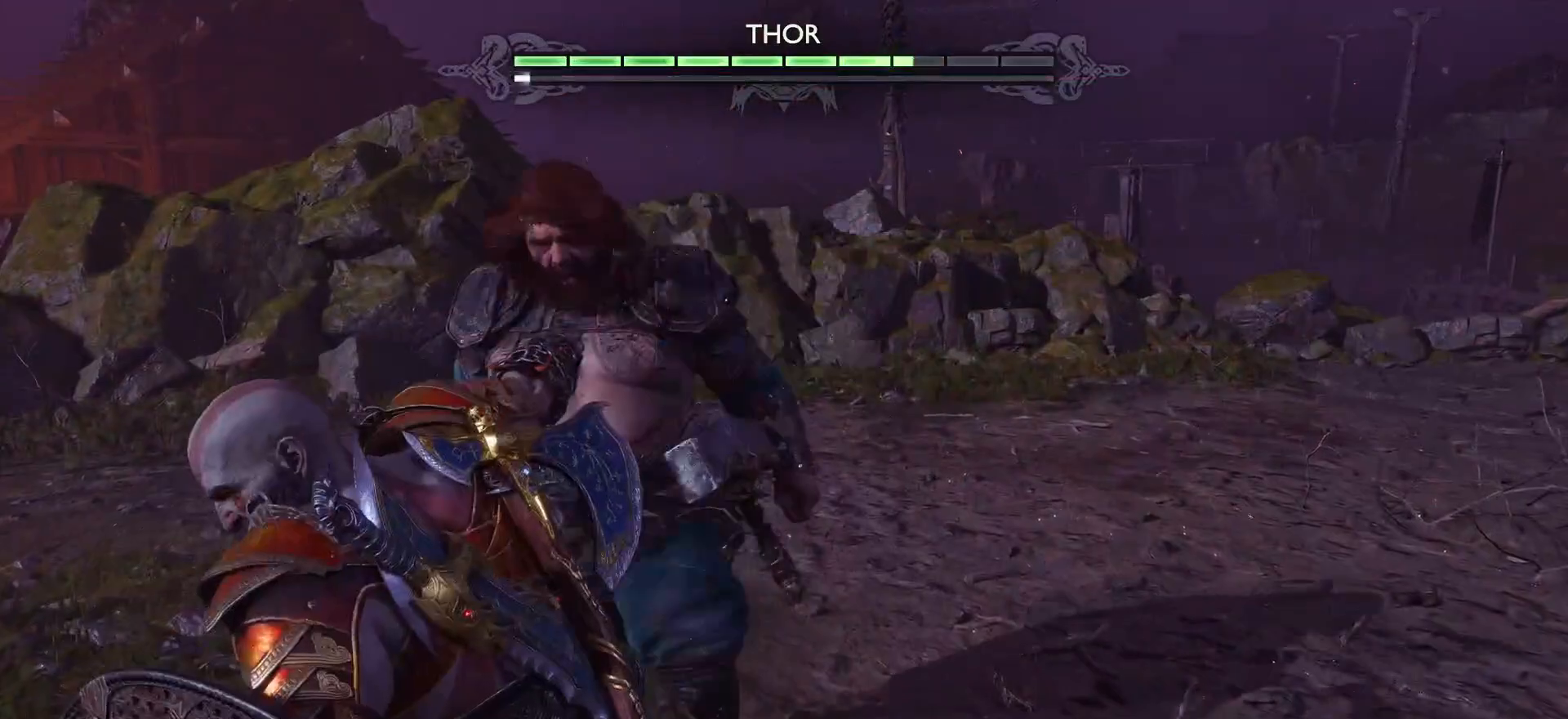
{"buttons": [], "left_stick": "center", "right_stick": "center", "events": [[383, "L1", "down"], [500, "L1", "up"]]}
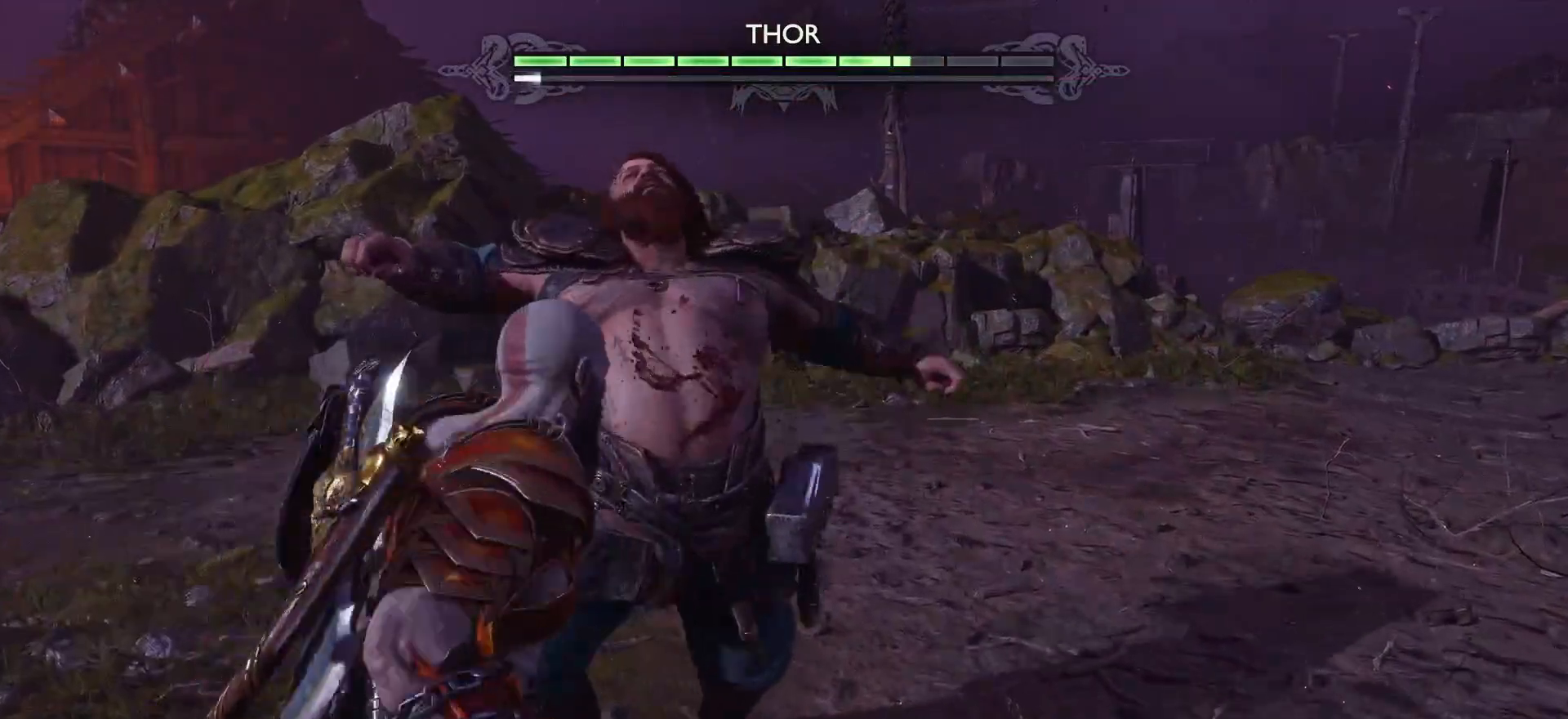
{"buttons": [], "left_stick": "center", "right_stick": "center", "events": [[50, "L1", "down"], [167, "L1", "up"]]}
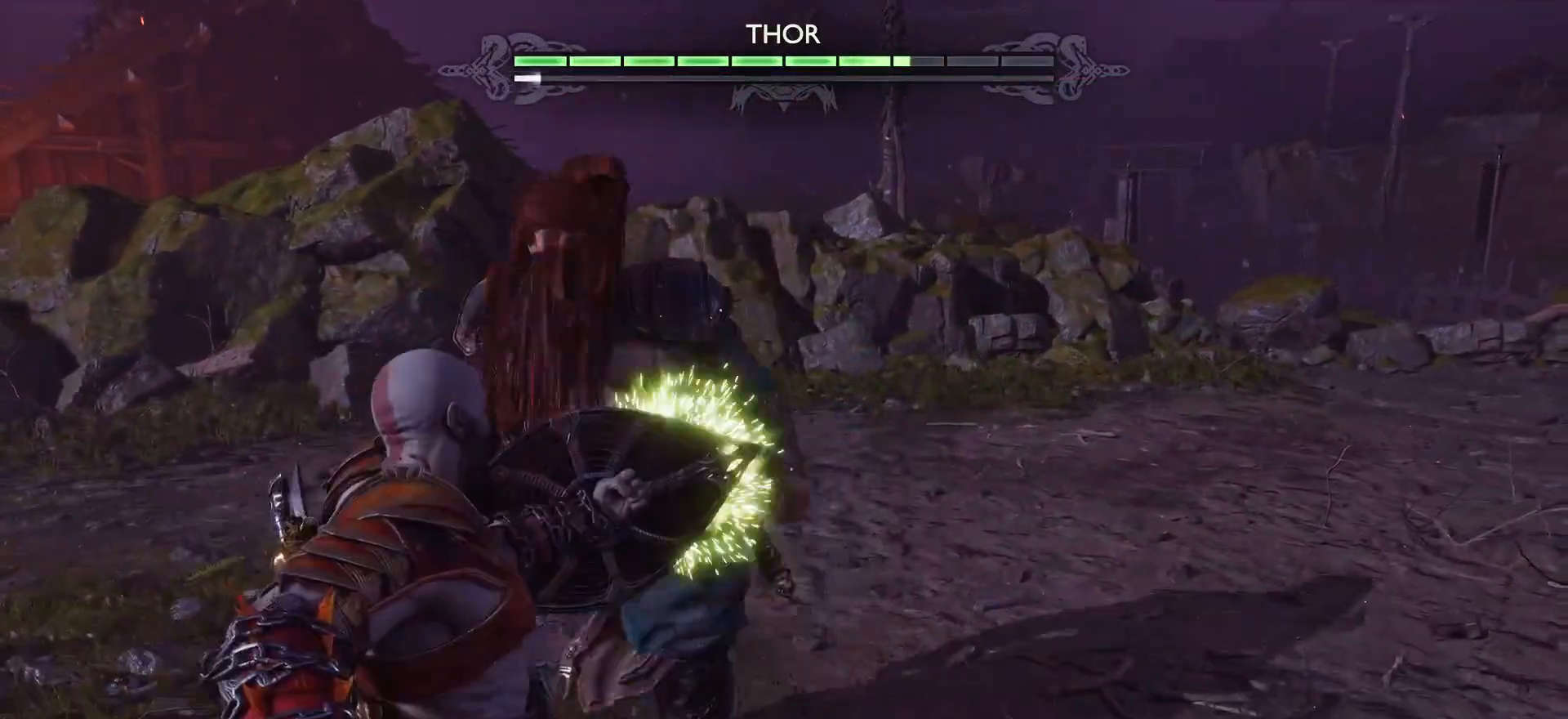
{"buttons": [], "left_stick": "center", "right_stick": "center", "events": [[333, "R1", "down"], [467, "R1", "up"]]}
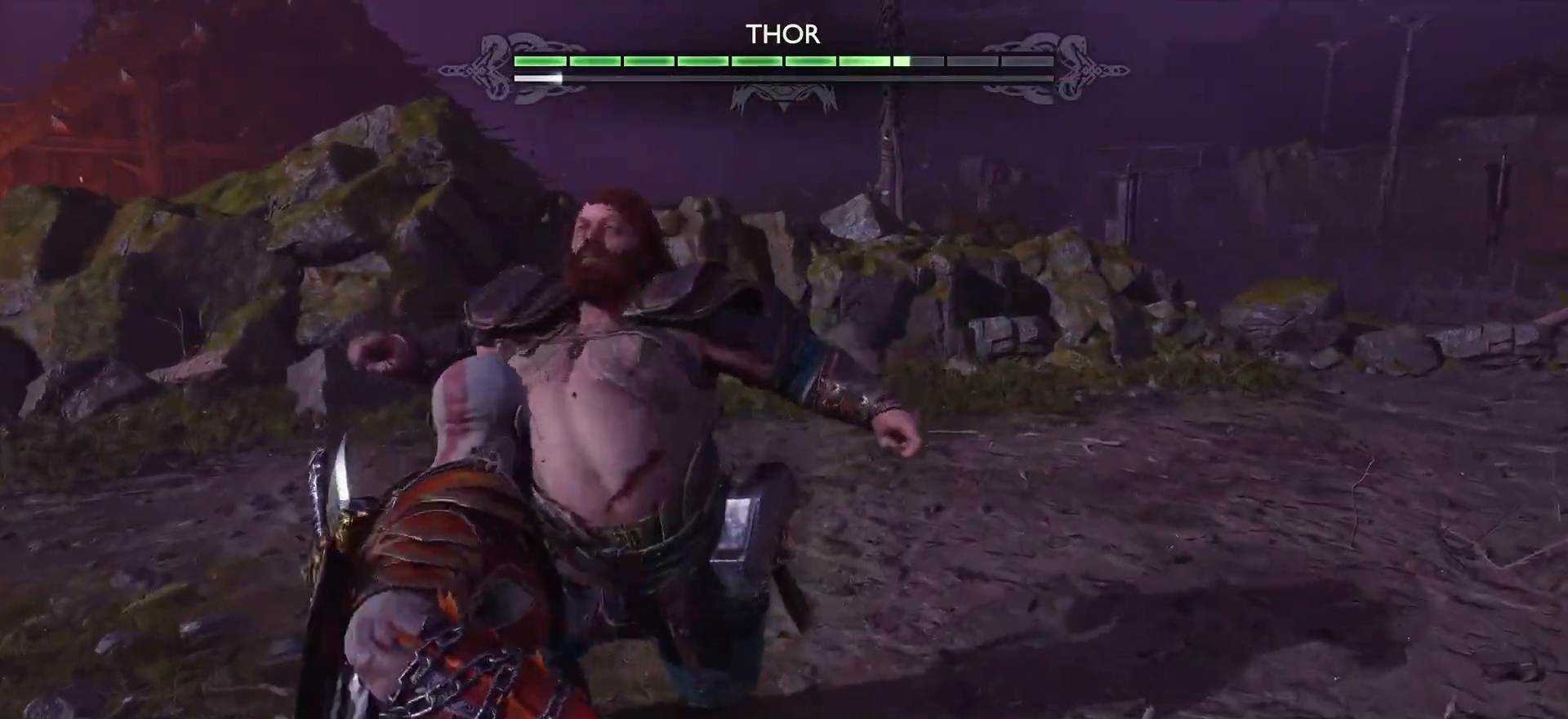
{"buttons": ["R1"], "left_stick": "center", "right_stick": "center", "events": [[200, "R1", "down"], [300, "R1", "up"], [450, "R1", "down"]]}
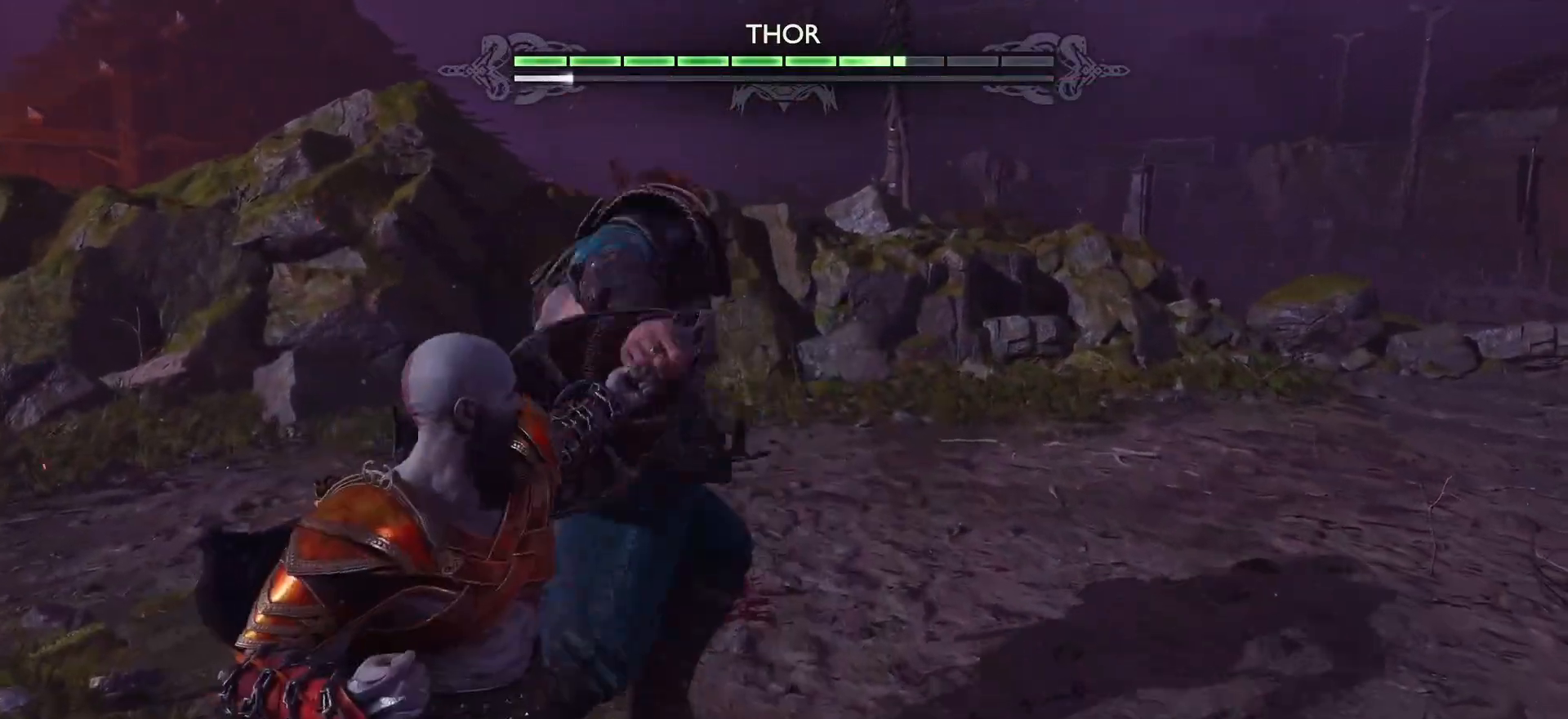
{"buttons": [], "left_stick": "center", "right_stick": "center", "events": [[67, "R1", "up"]]}
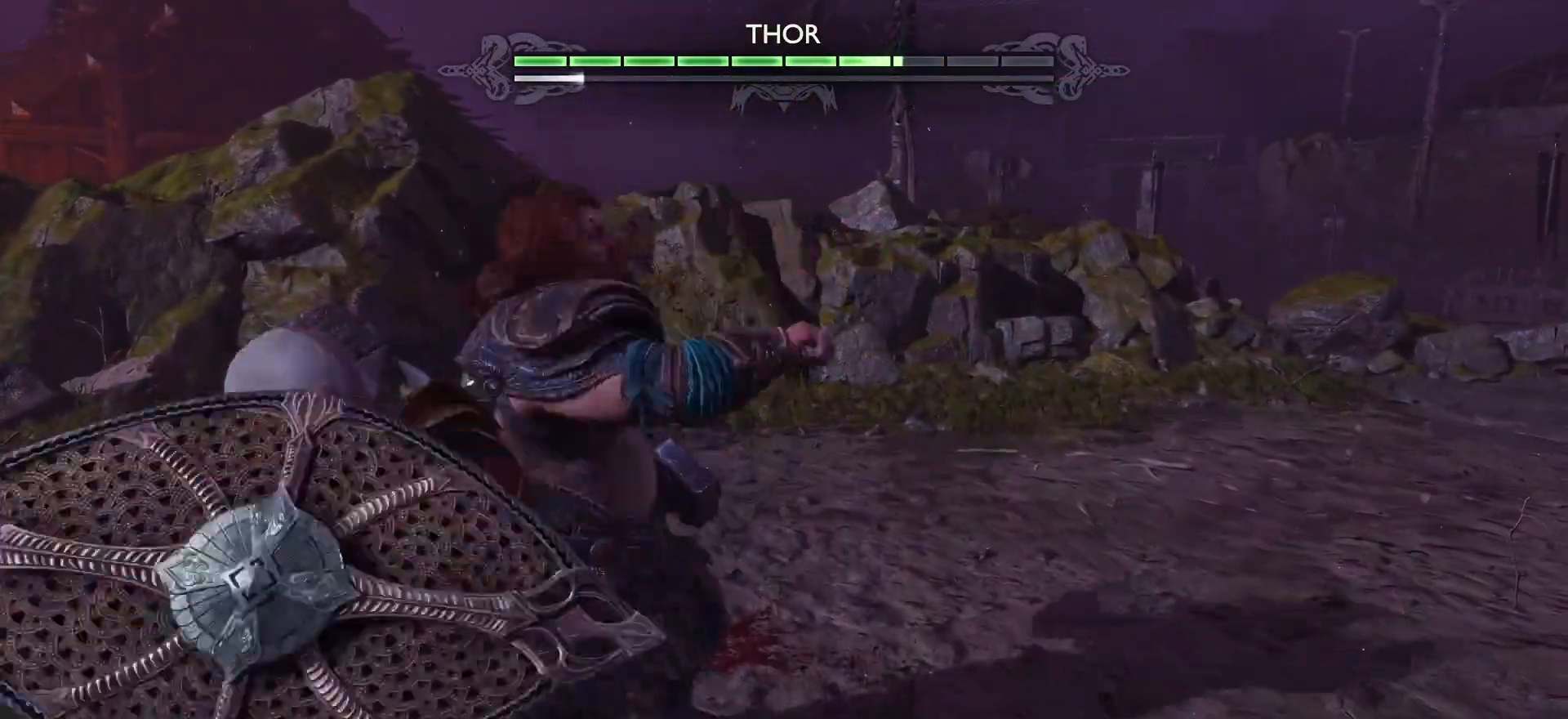
{"buttons": ["L1"], "left_stick": "center", "right_stick": "center", "events": [[283, "L1", "down"], [383, "L1", "up"], [450, "L1", "down"]]}
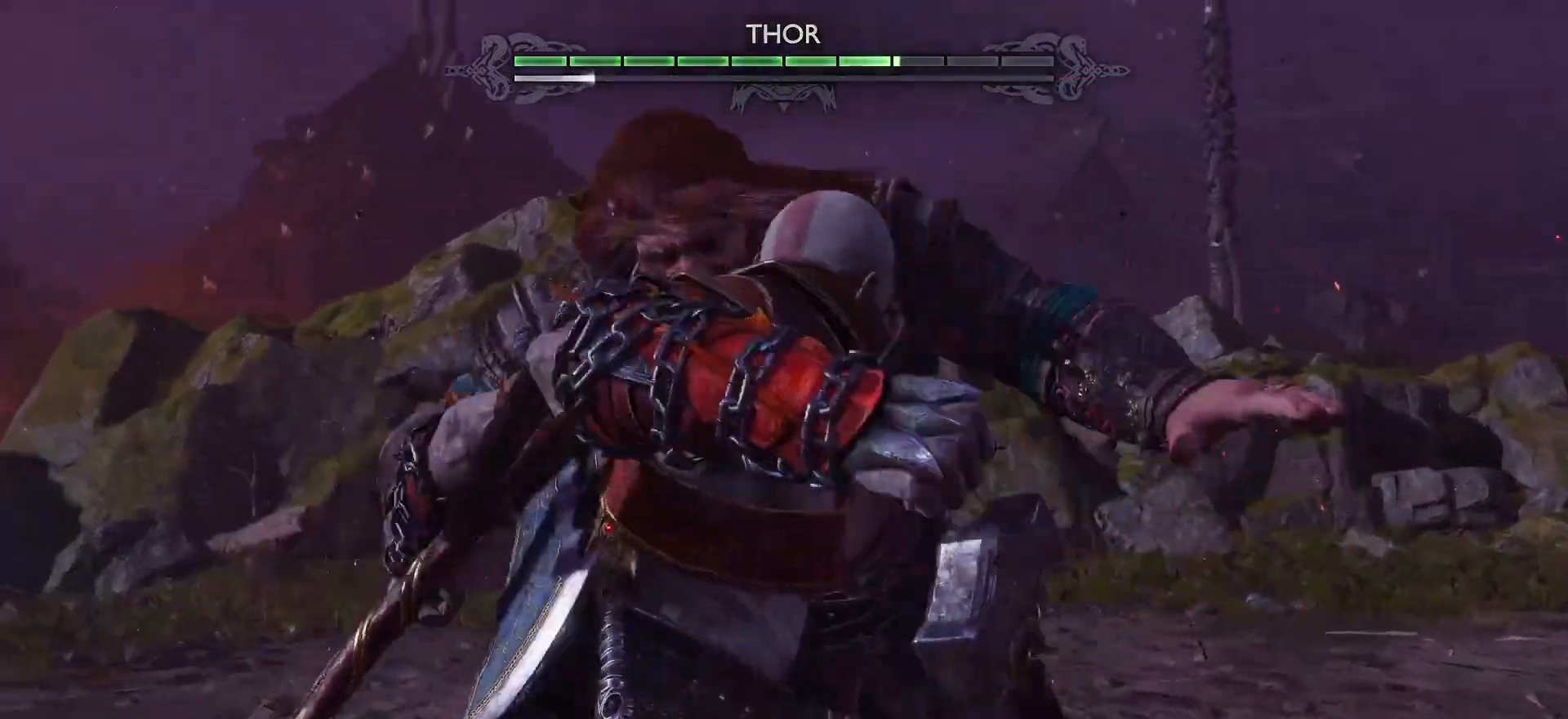
{"buttons": [], "left_stick": "center", "right_stick": "center", "events": [[50, "L1", "up"]]}